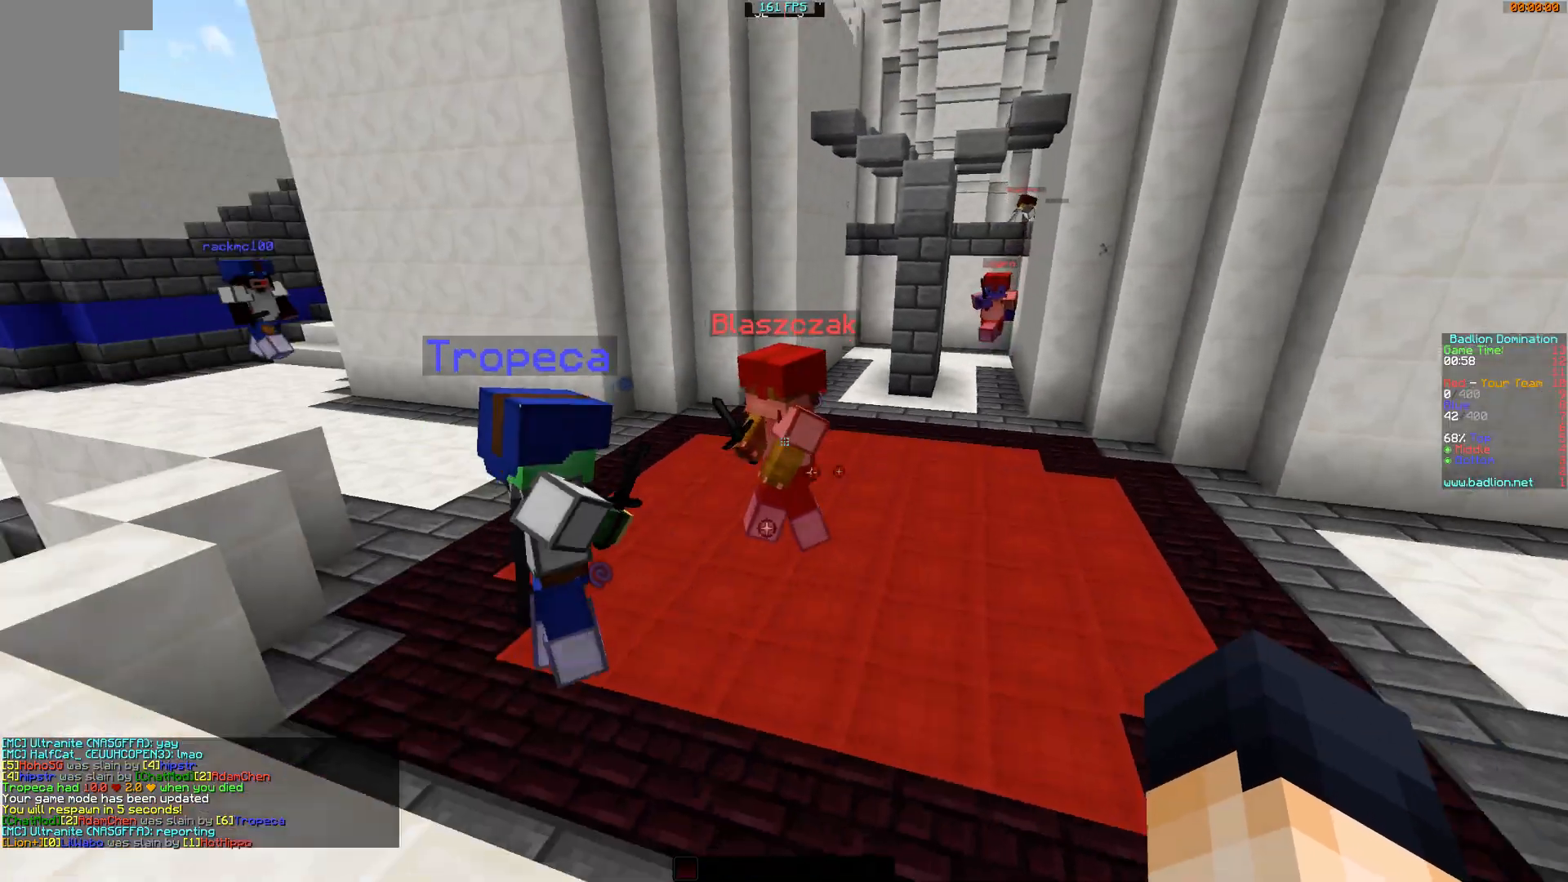
Gameplay with keyboard and mouse; each line is a JSON object with the keys and mouse buttons held at the frame after it. "events" lists presses ("down") and releases ("up") of "a", "d", "s", "w", "mouse_left" and "mouse_right" between this image and that frame as [ms after this image, input, new state], when the widget could be followed in between. "mouse_left", "mouse_right" = the "left", "right" buttons of the "mouse" list. No other keys are recorded. Fast repeated clicks can show as one long hold. Mouse movement is not recorded.
{"keys": ["w"], "mouse": [], "events": [[100, "s", "up"]]}
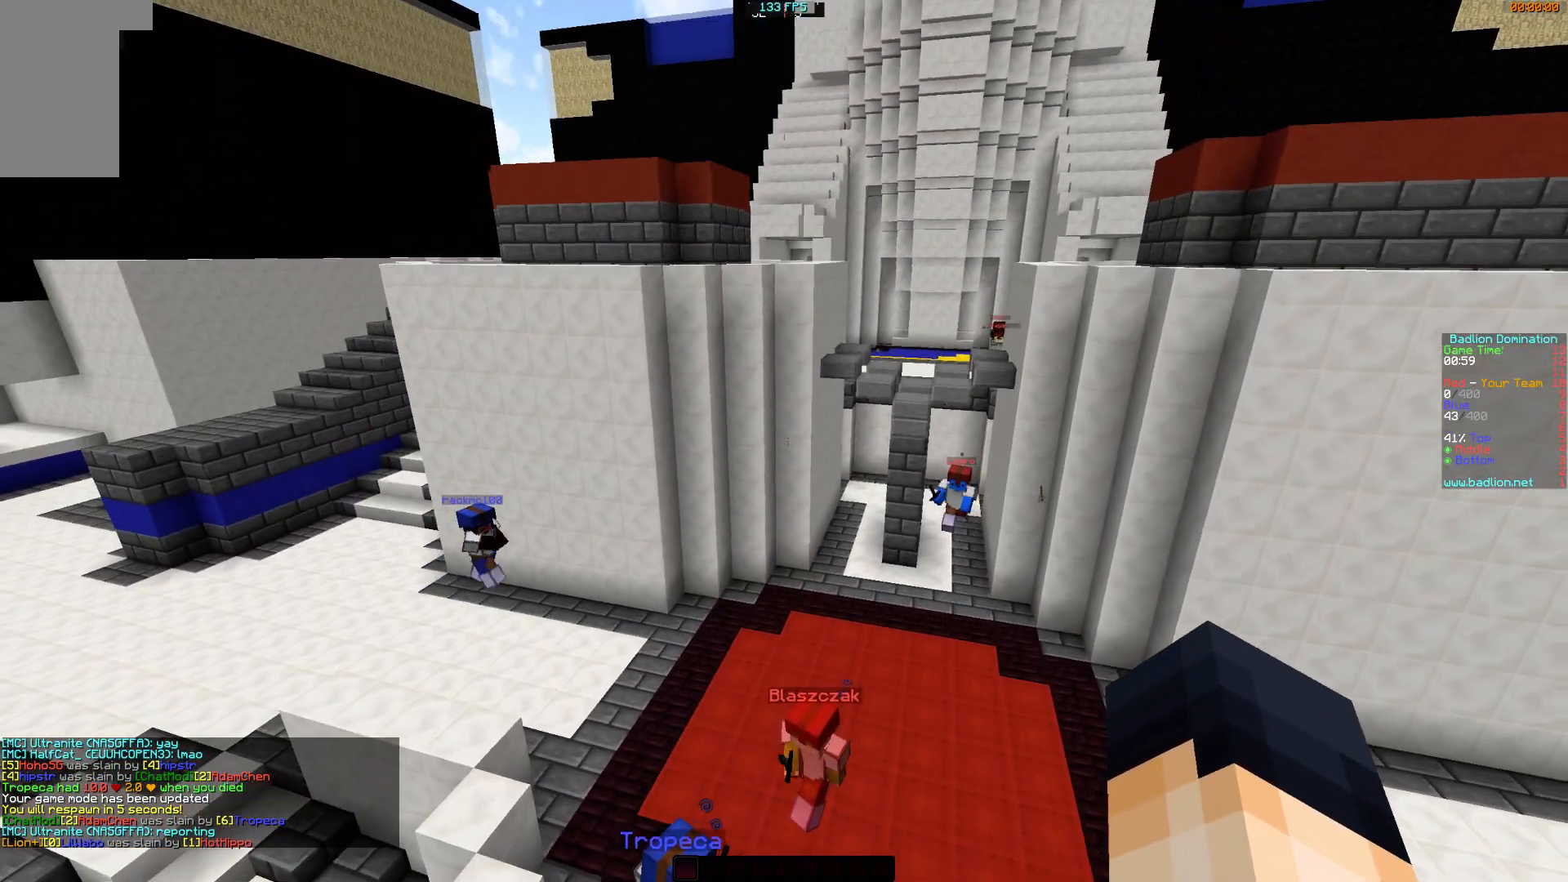
{"keys": ["w"], "mouse": [], "events": []}
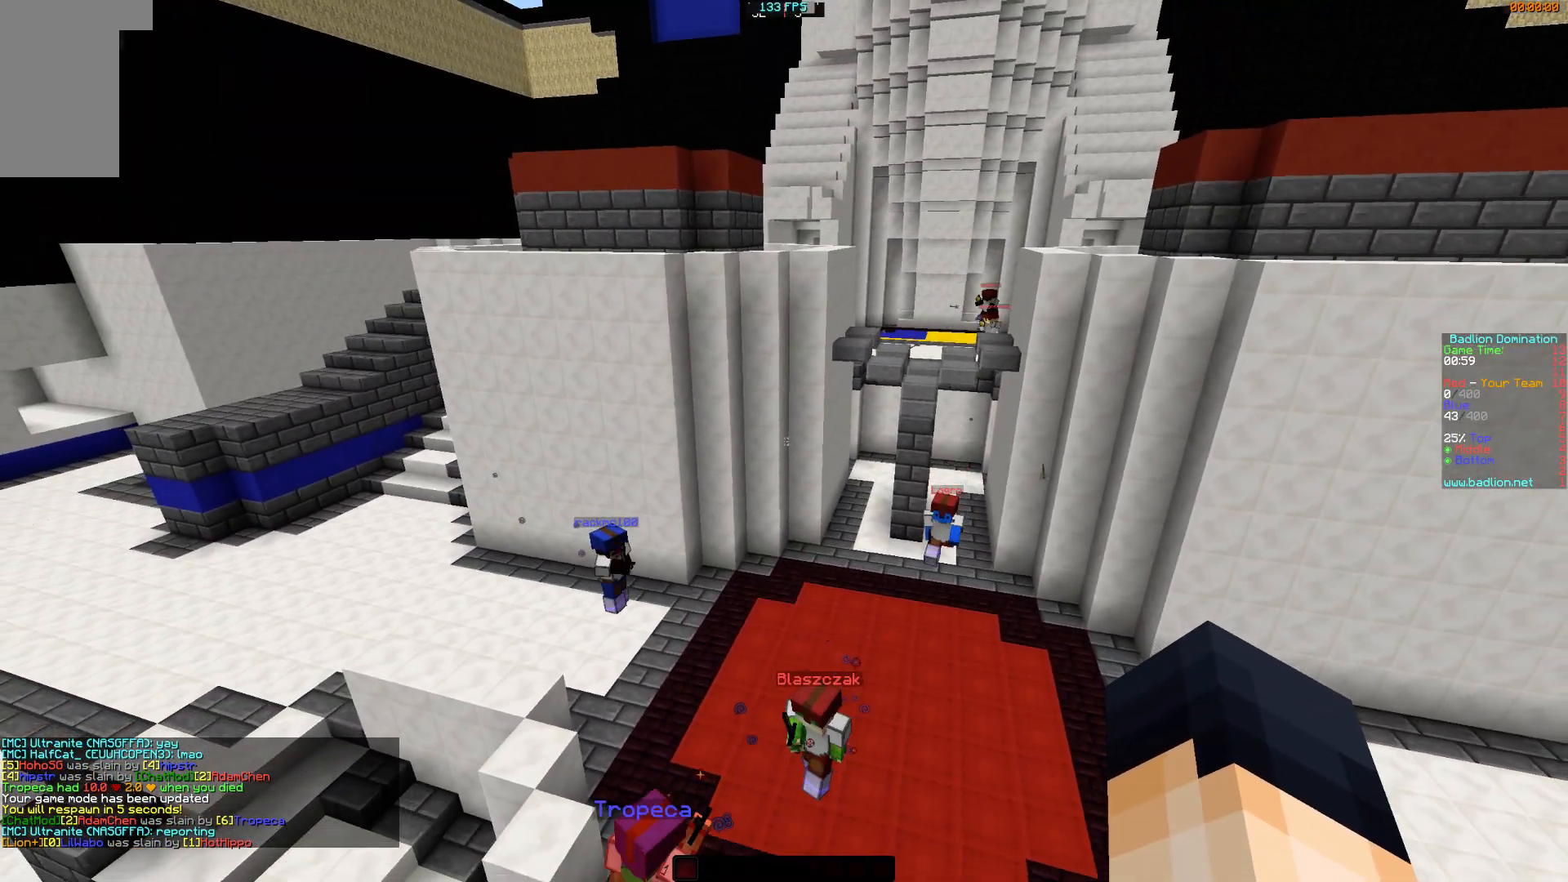
{"keys": ["w"], "mouse": ["left"], "events": [[250, "mouse_left", "down"], [383, "mouse_left", "up"], [484, "mouse_left", "down"]]}
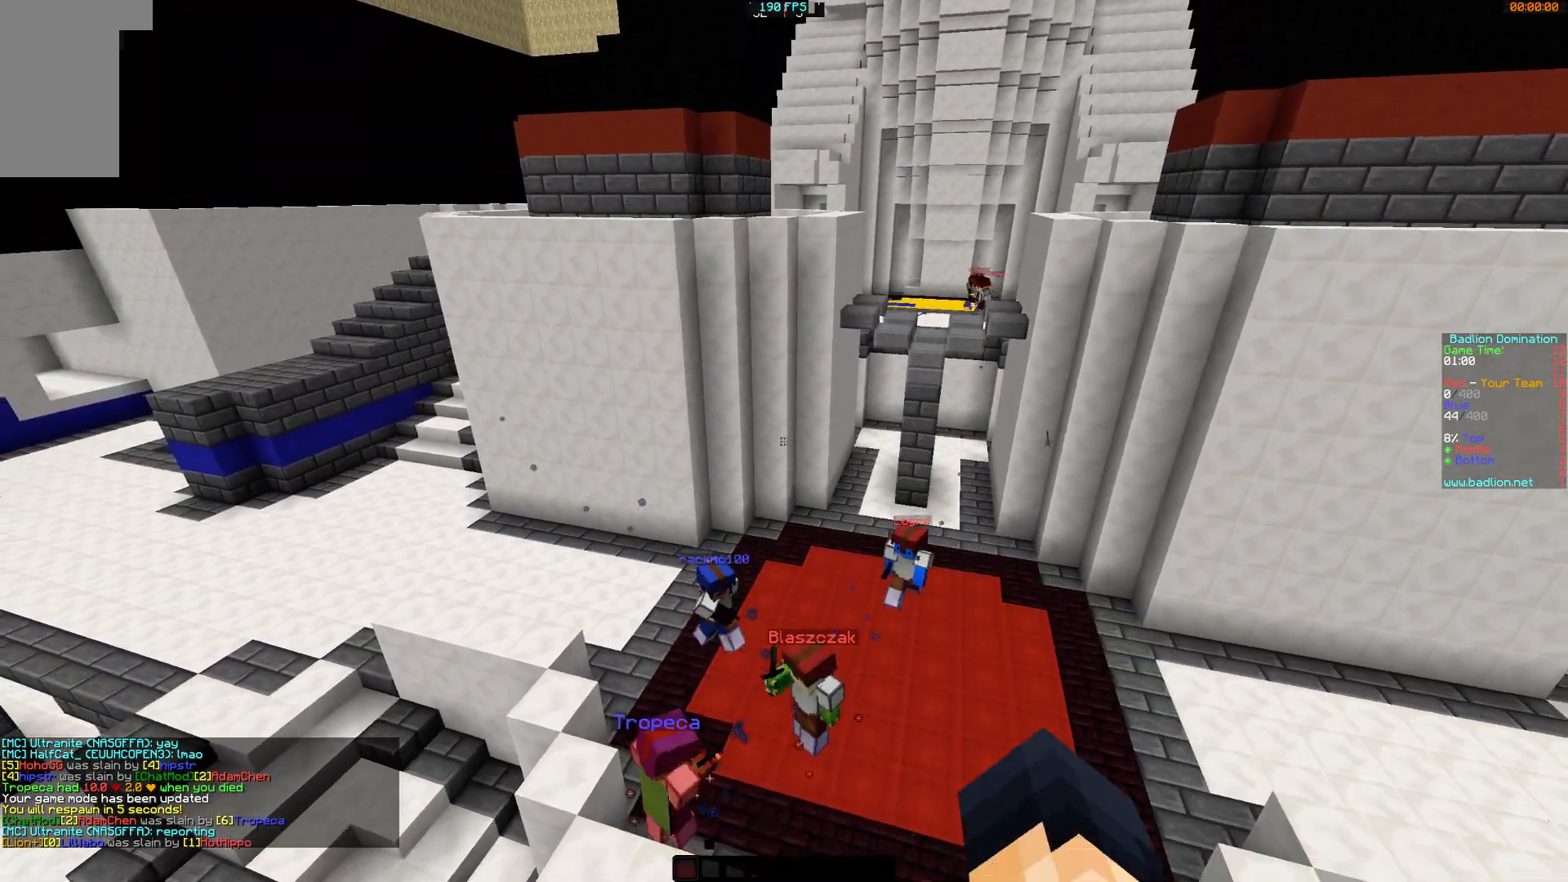
{"keys": ["w"], "mouse": [], "events": [[84, "mouse_left", "up"], [150, "mouse_left", "down"], [284, "mouse_left", "up"], [351, "mouse_left", "down"], [434, "mouse_left", "up"]]}
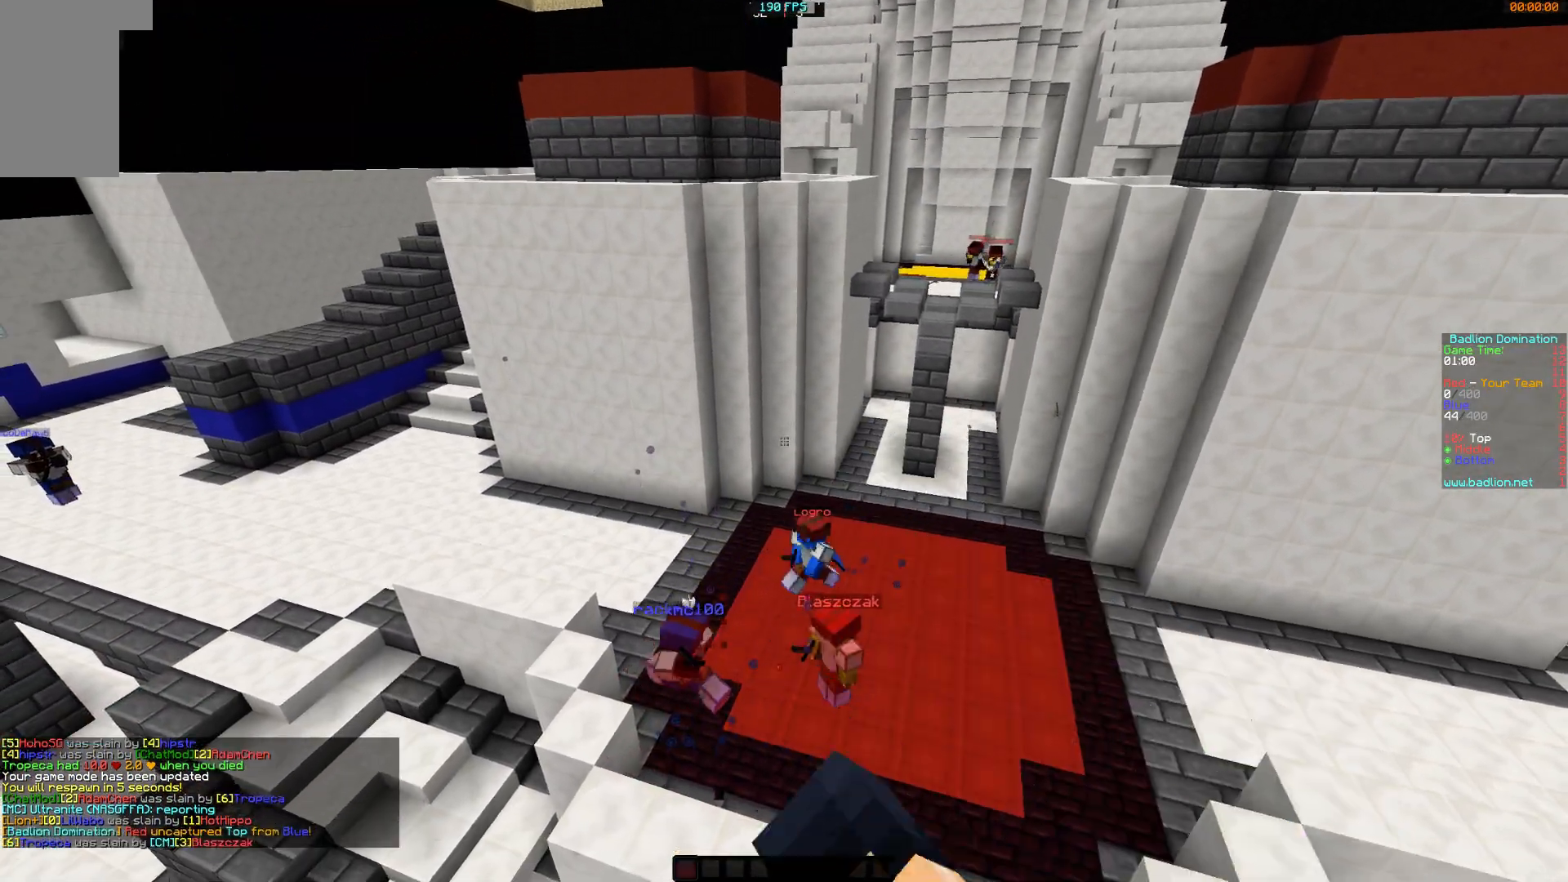
{"keys": ["w"], "mouse": ["left"], "events": [[33, "mouse_left", "down"], [150, "mouse_left", "up"], [250, "mouse_left", "down"], [350, "mouse_left", "up"], [484, "mouse_left", "down"]]}
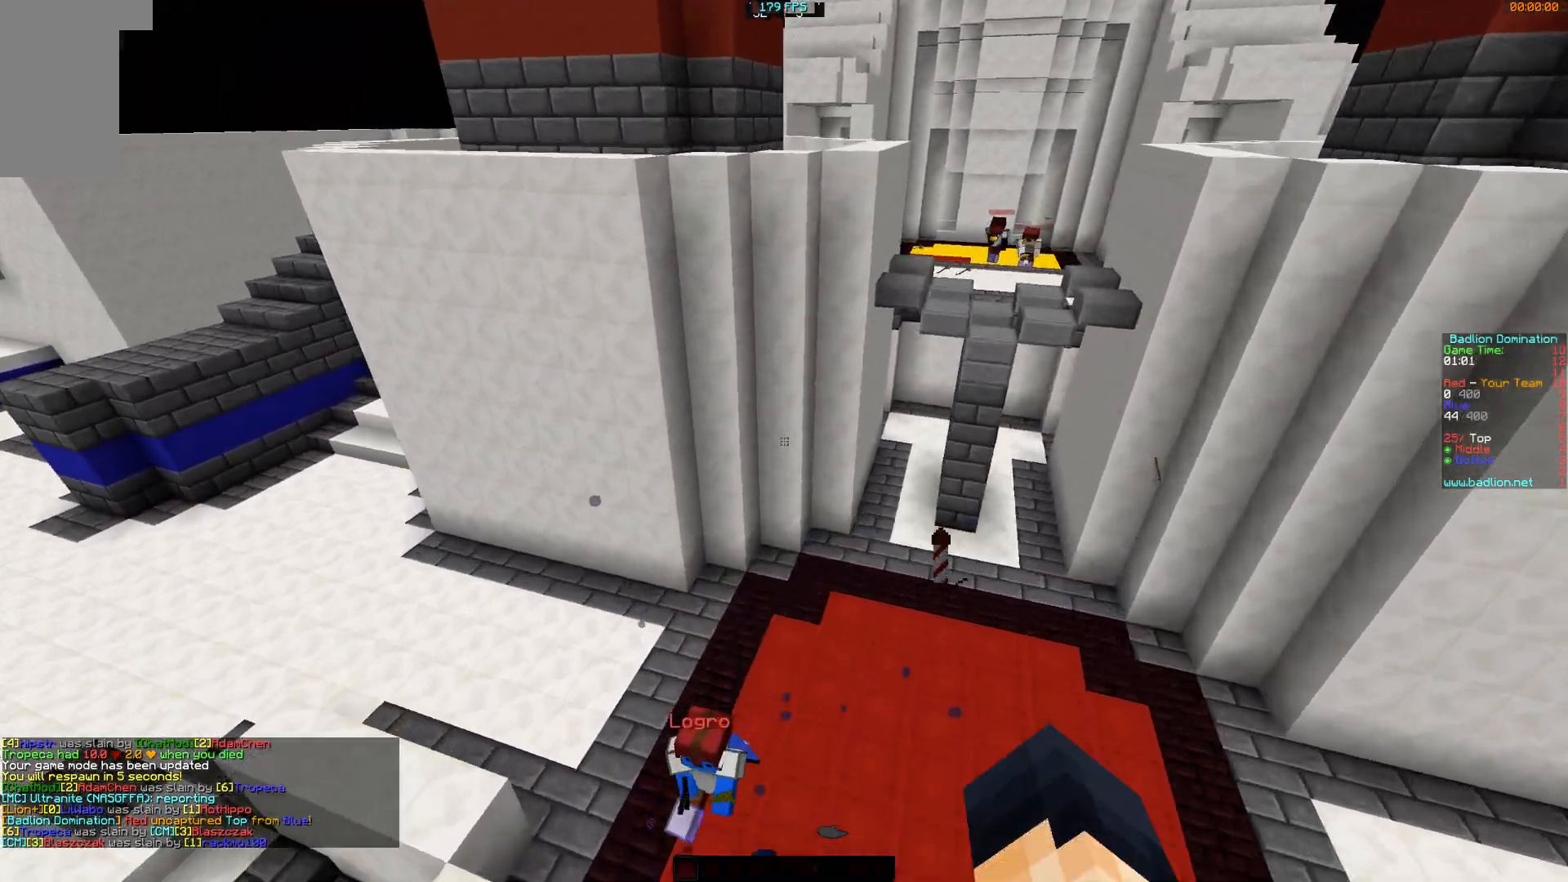
{"keys": ["d", "w"], "mouse": [], "events": [[84, "mouse_left", "up"], [134, "d", "down"], [184, "mouse_left", "down"], [284, "mouse_left", "up"], [351, "mouse_left", "down"], [501, "mouse_left", "up"]]}
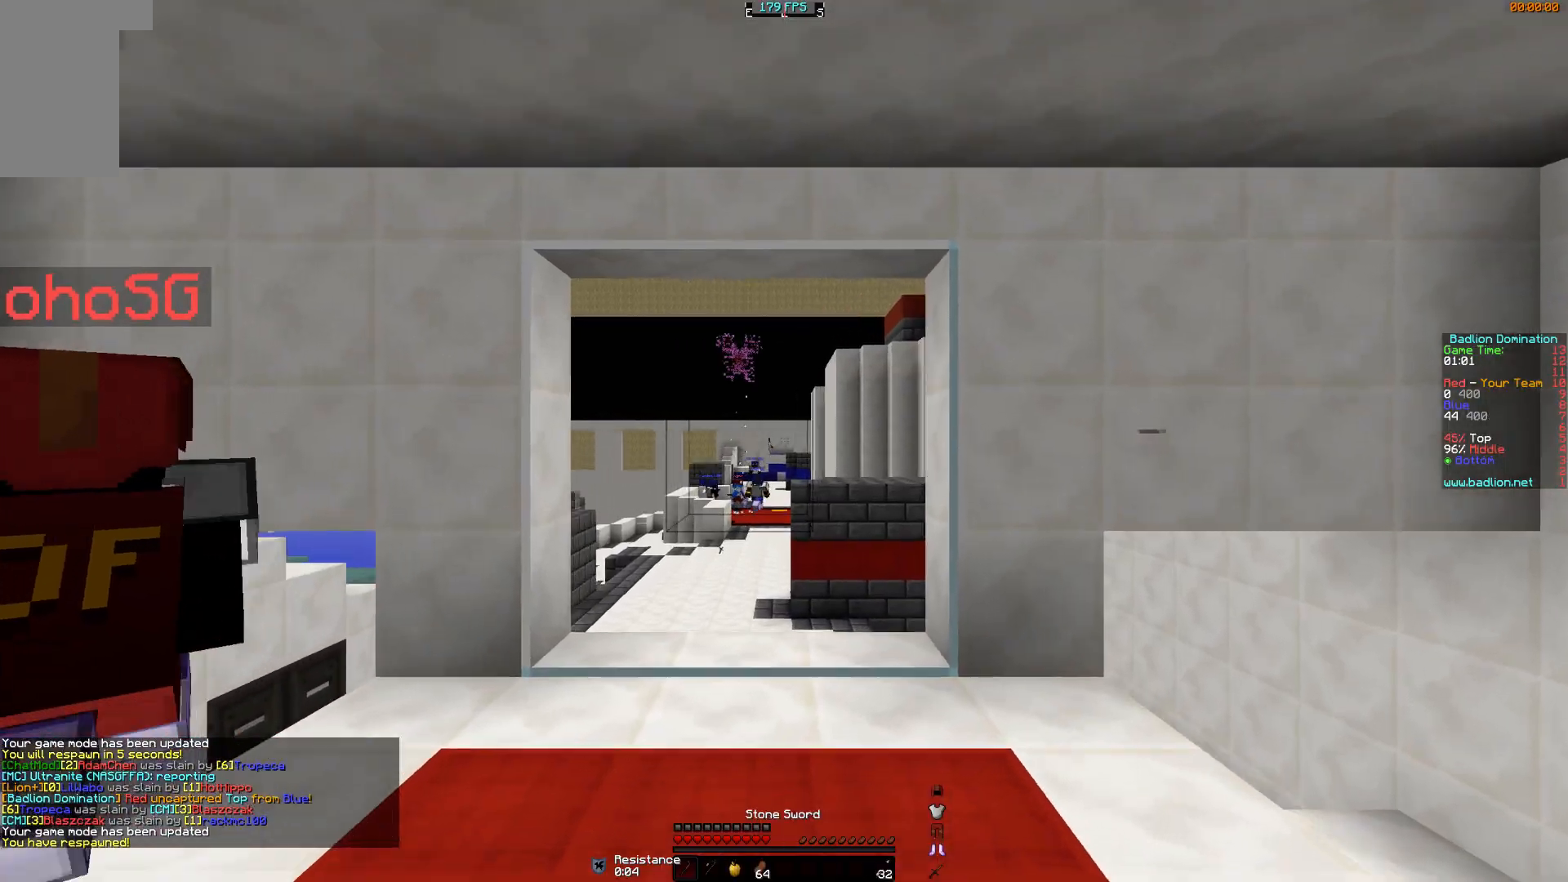
{"keys": ["d", "w"], "mouse": [], "events": [[33, "mouse_left", "down"], [133, "mouse_left", "up"], [183, "d", "up"], [383, "d", "down"]]}
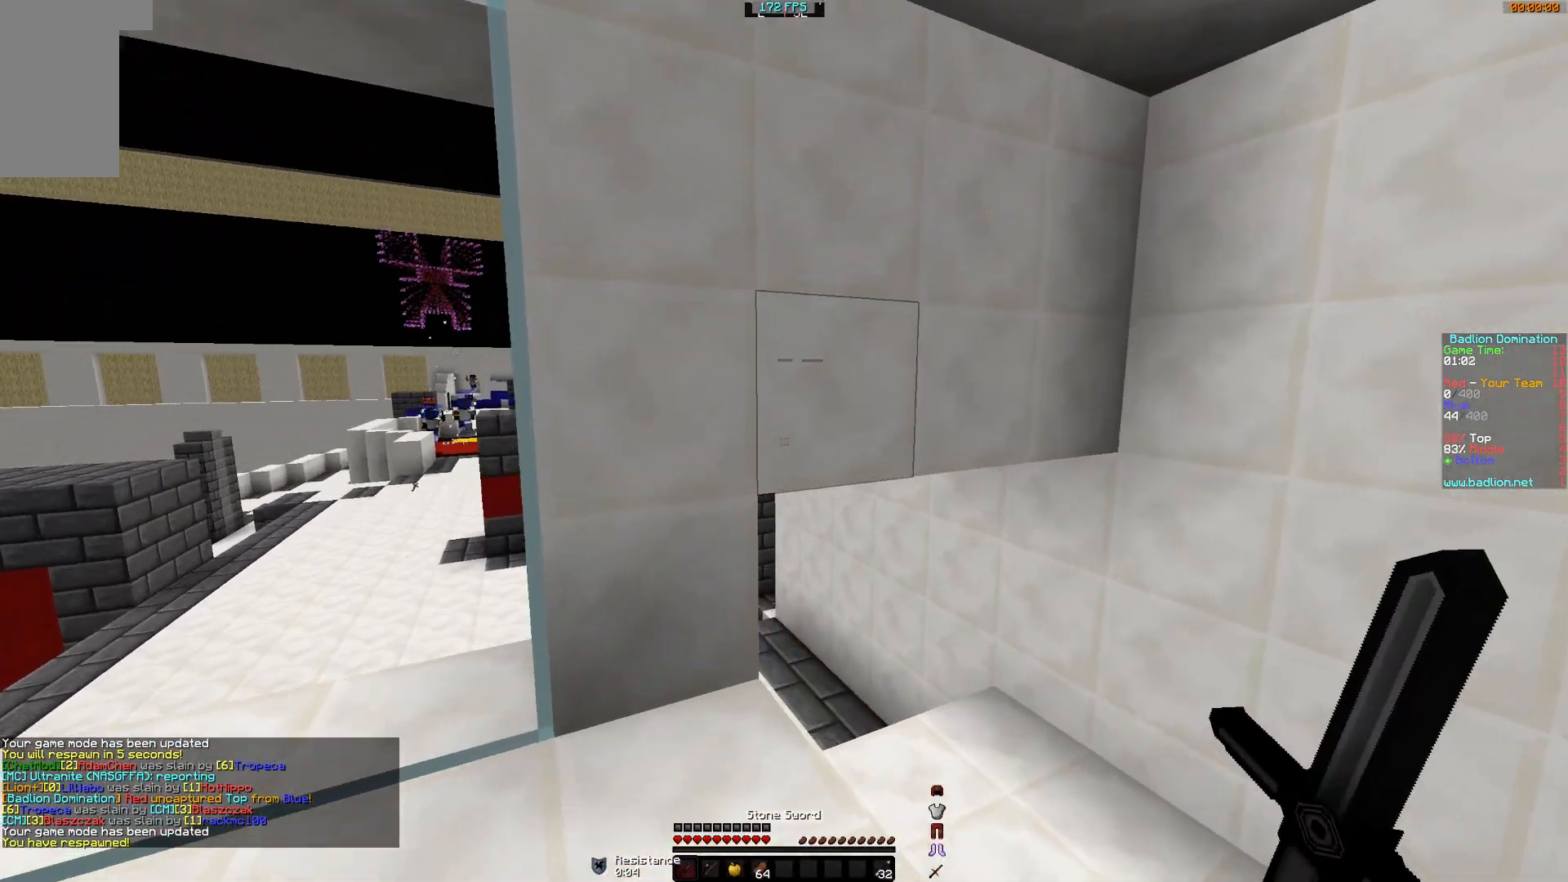
{"keys": ["w"], "mouse": [], "events": [[184, "d", "up"]]}
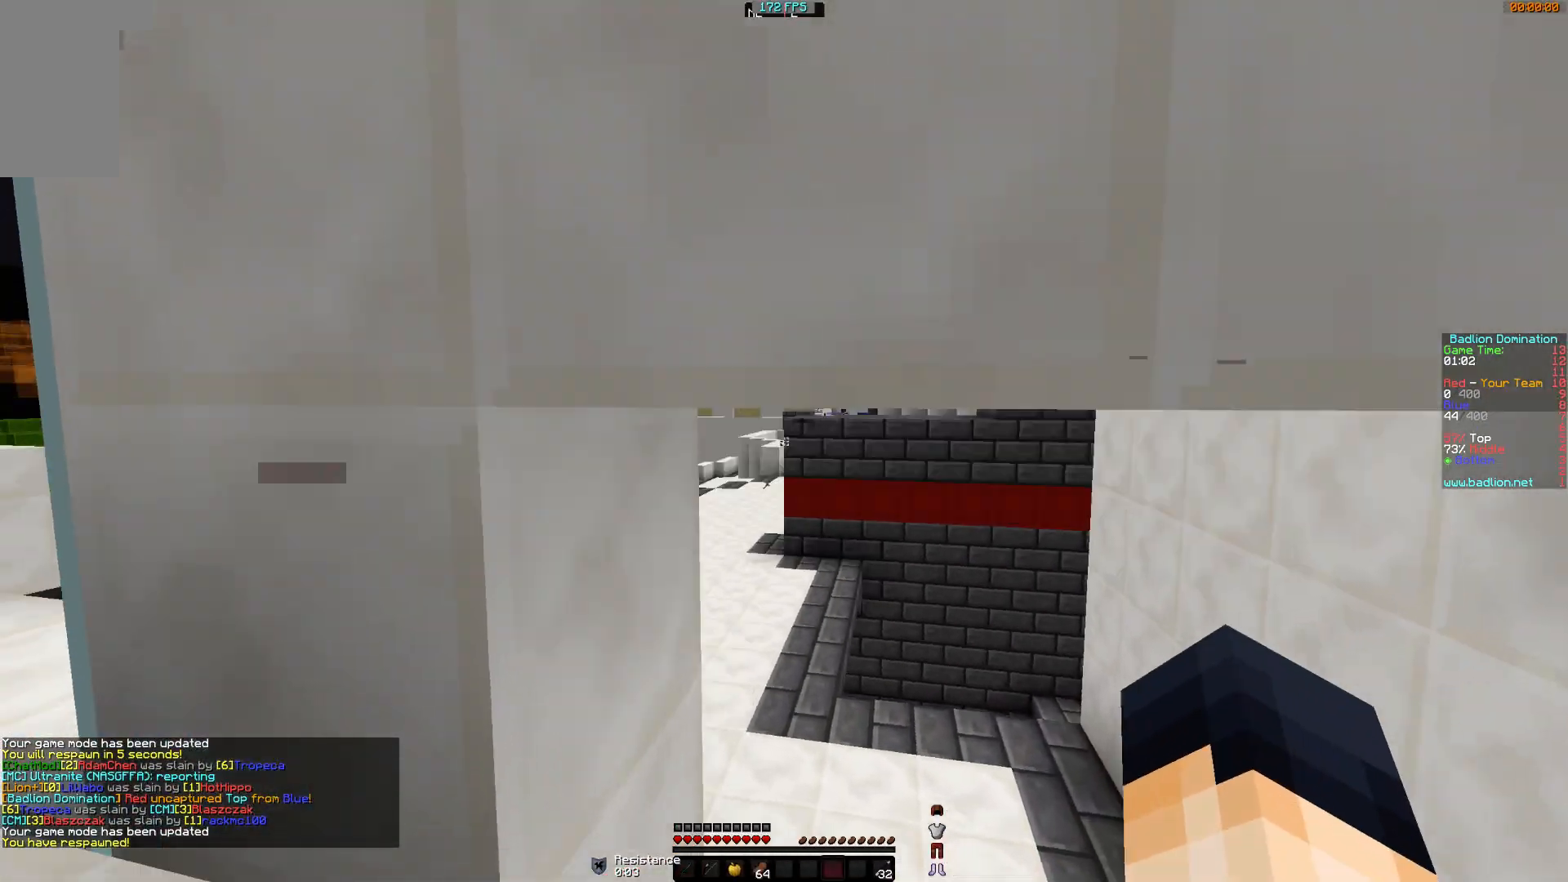
{"keys": ["w"], "mouse": [], "events": []}
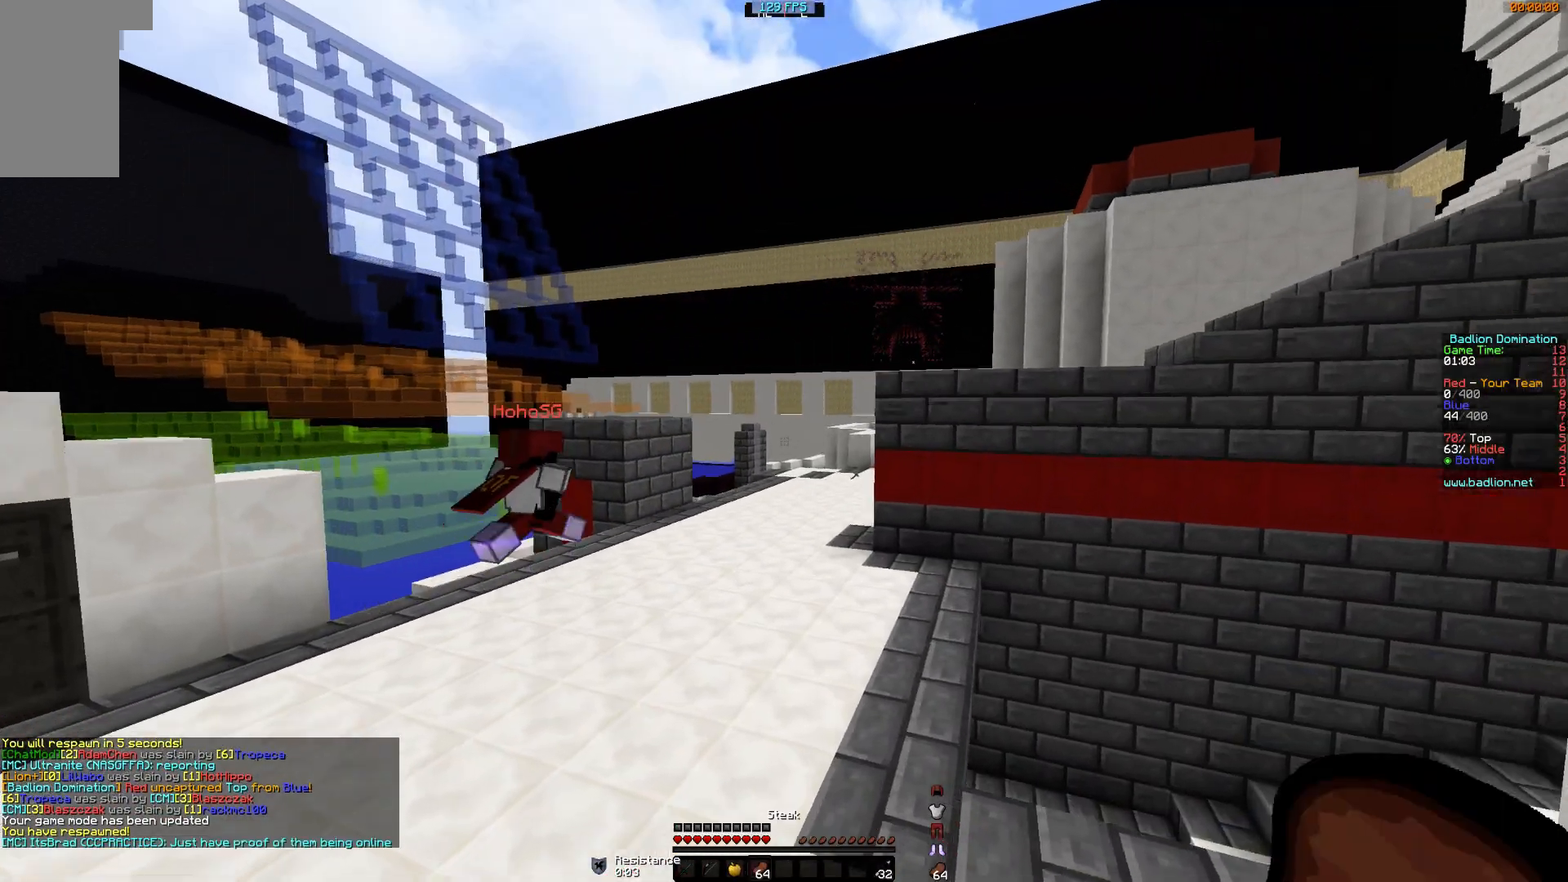
{"keys": ["w"], "mouse": [], "events": []}
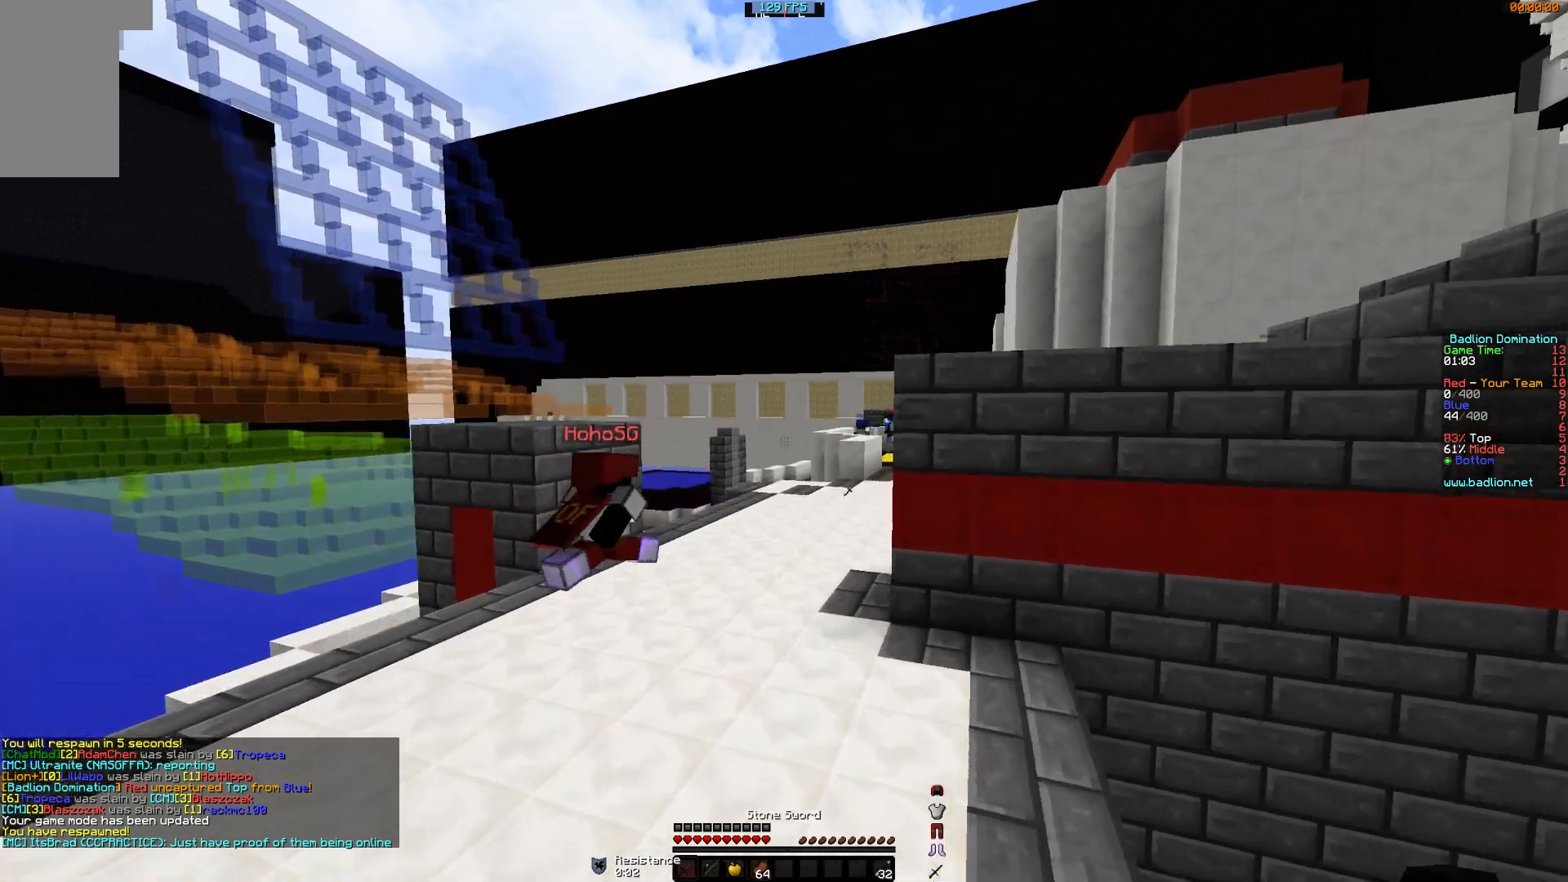
{"keys": ["w"], "mouse": [], "events": []}
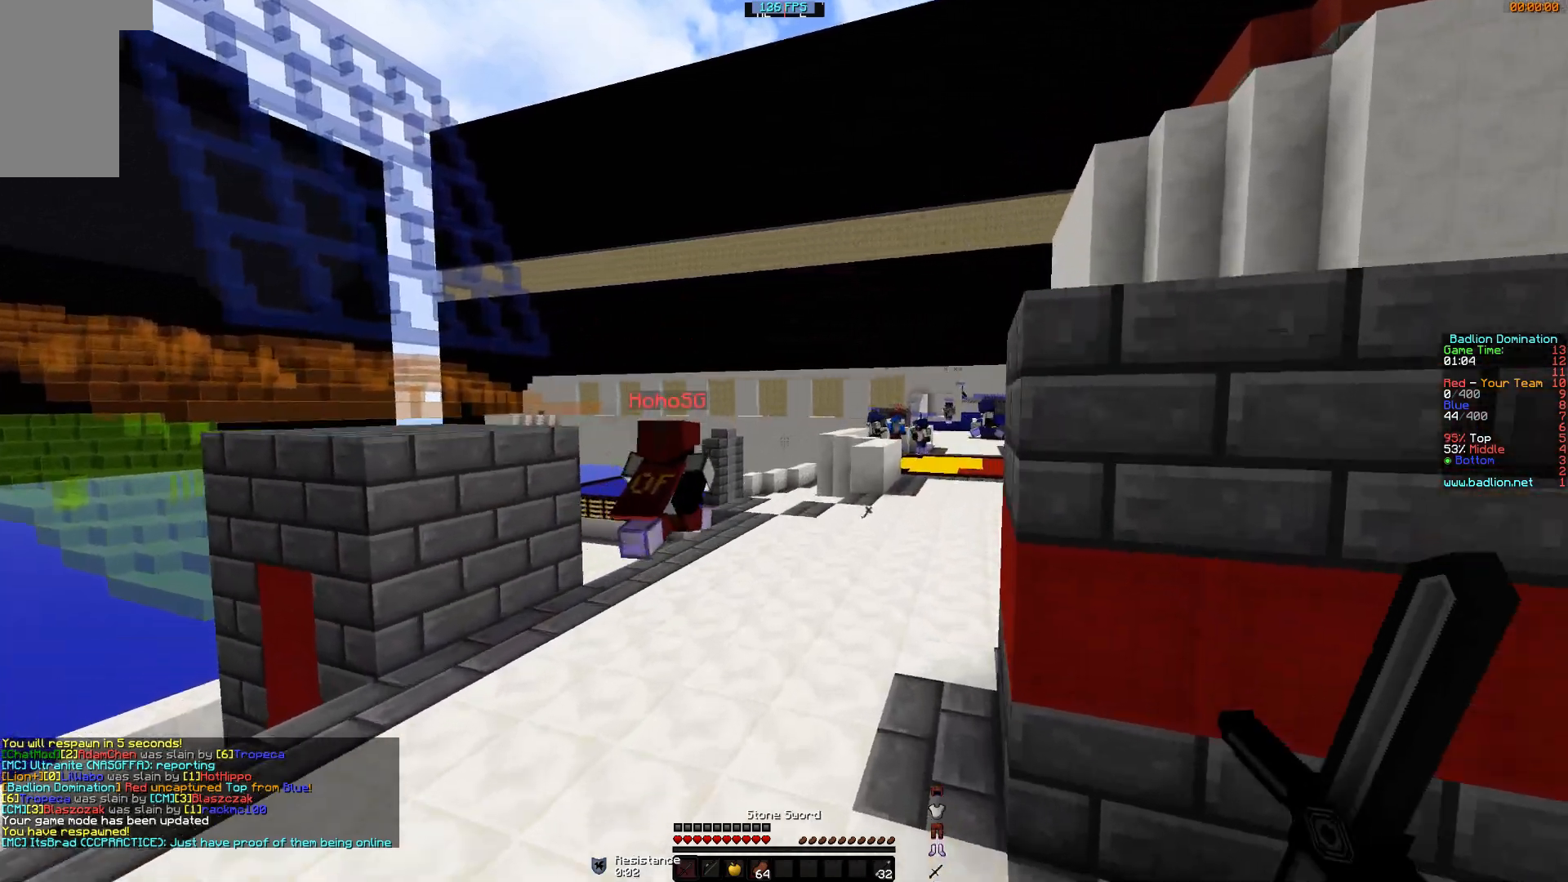
{"keys": ["d", "w"], "mouse": [], "events": [[134, "d", "down"]]}
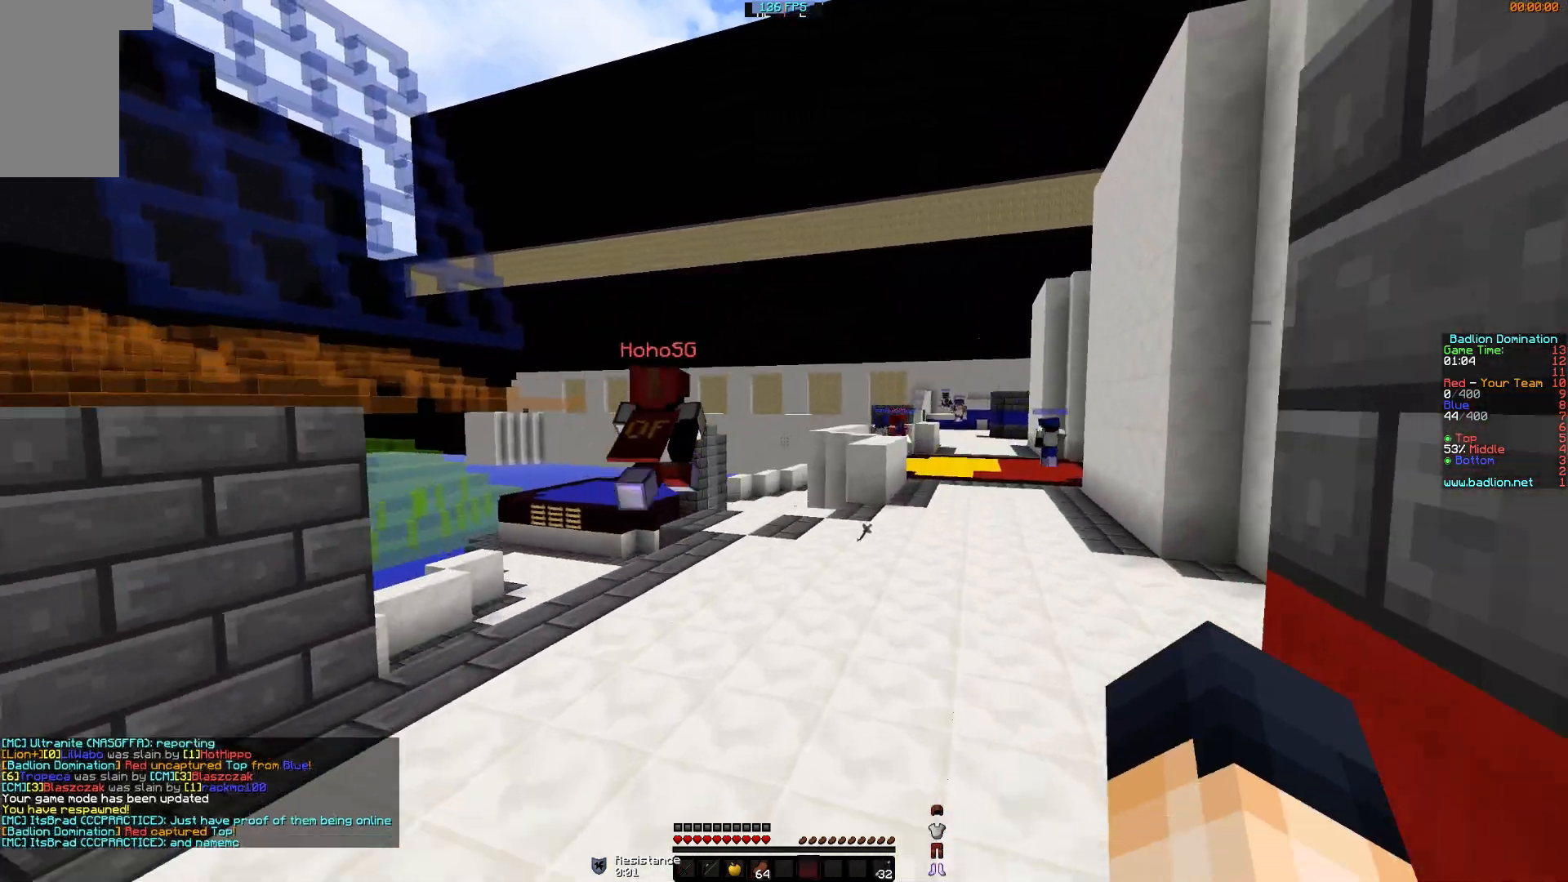
{"keys": ["w"], "mouse": [], "events": [[283, "d", "up"]]}
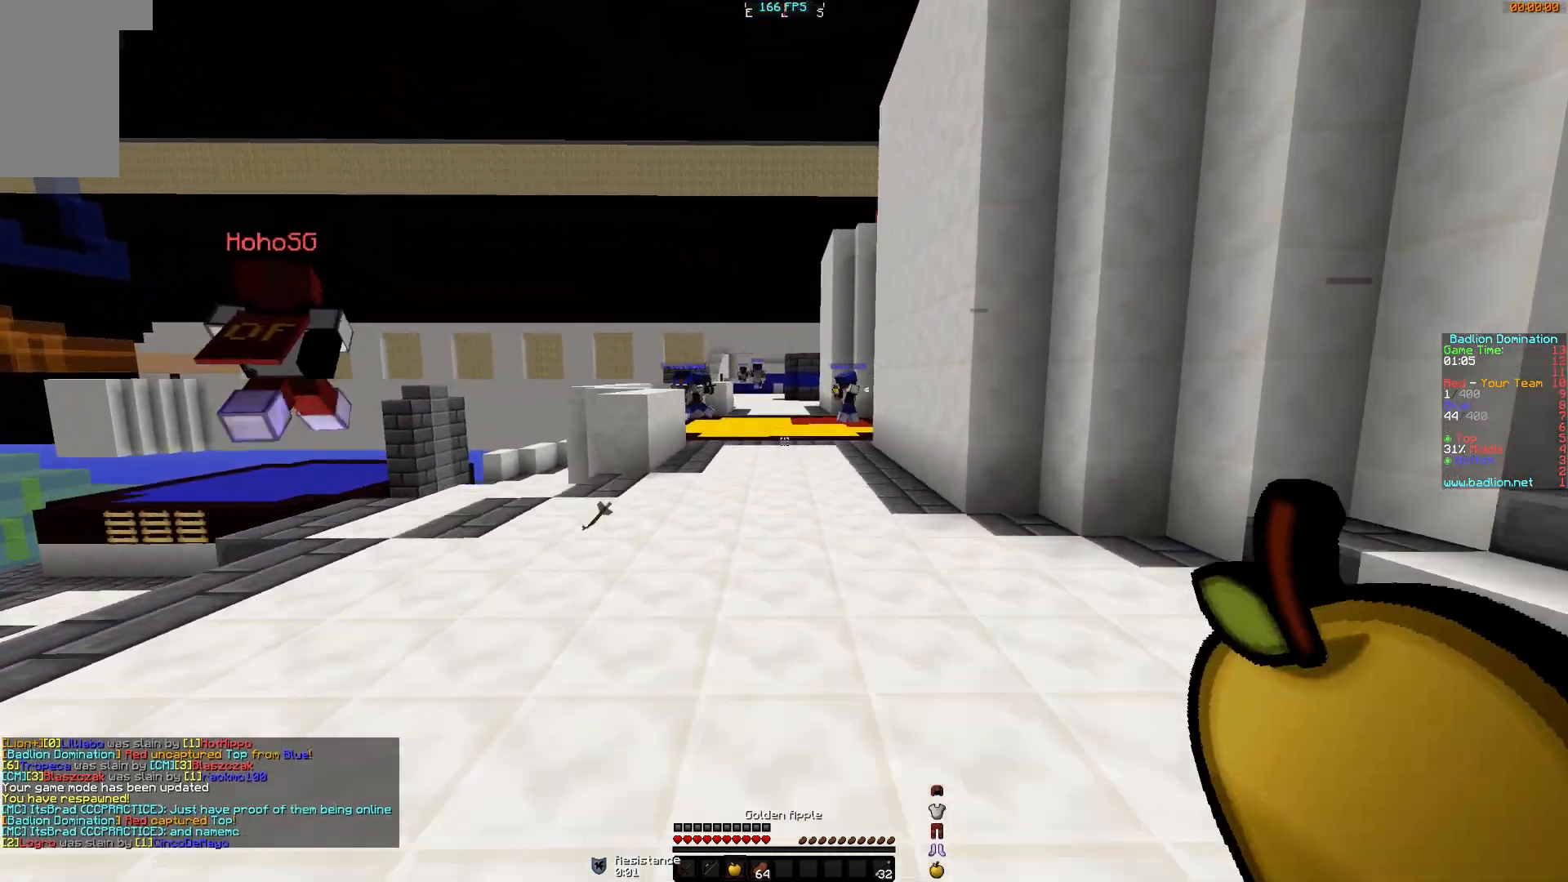
{"keys": ["w"], "mouse": [], "events": []}
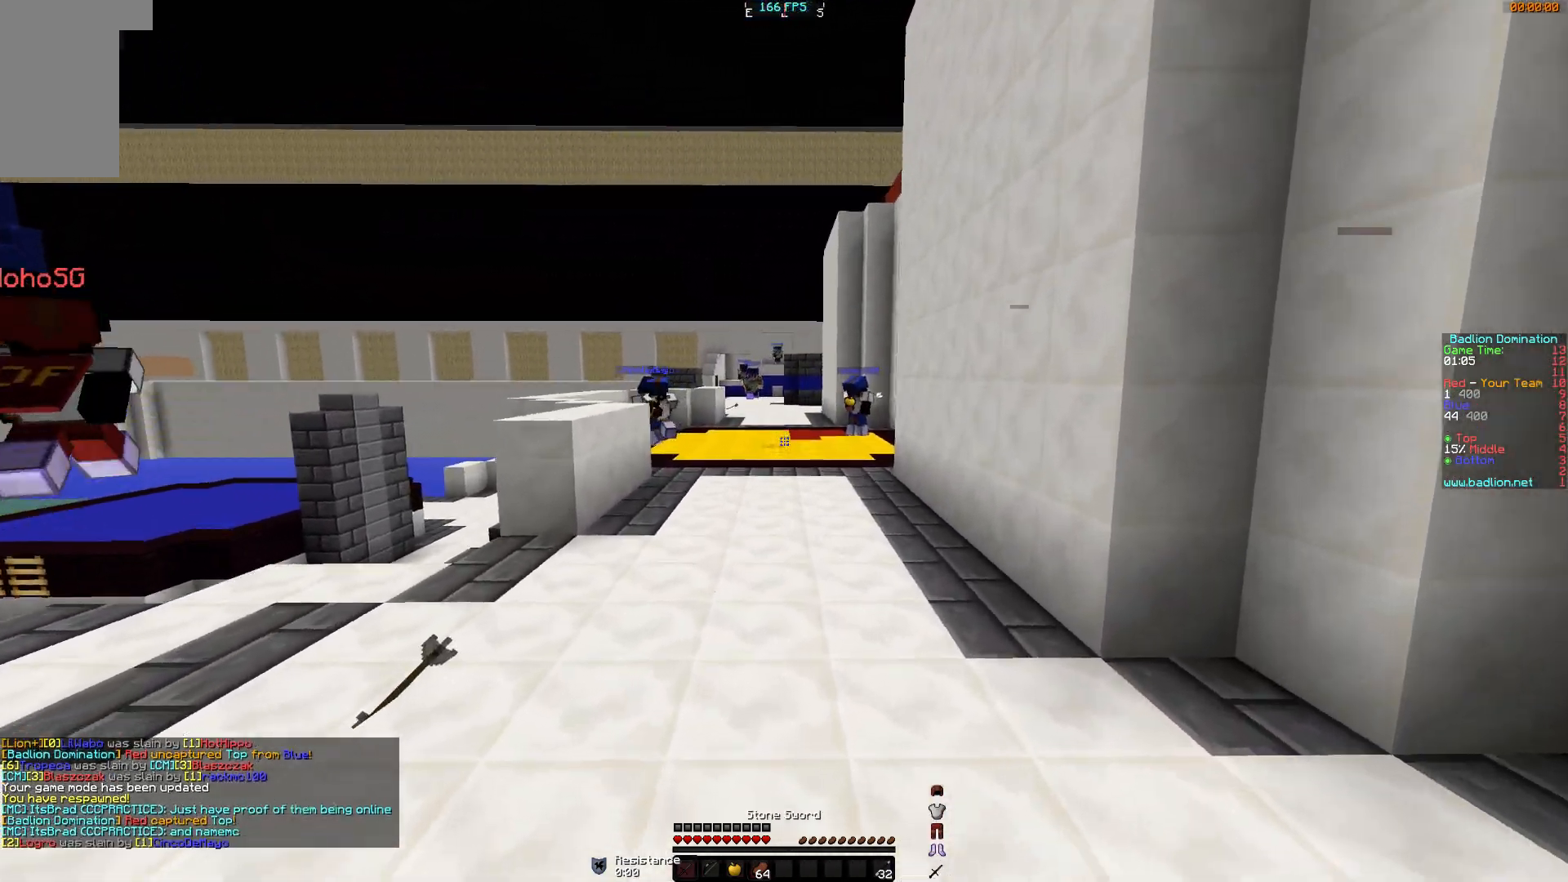
{"keys": ["a", "w"], "mouse": [], "events": [[451, "a", "down"]]}
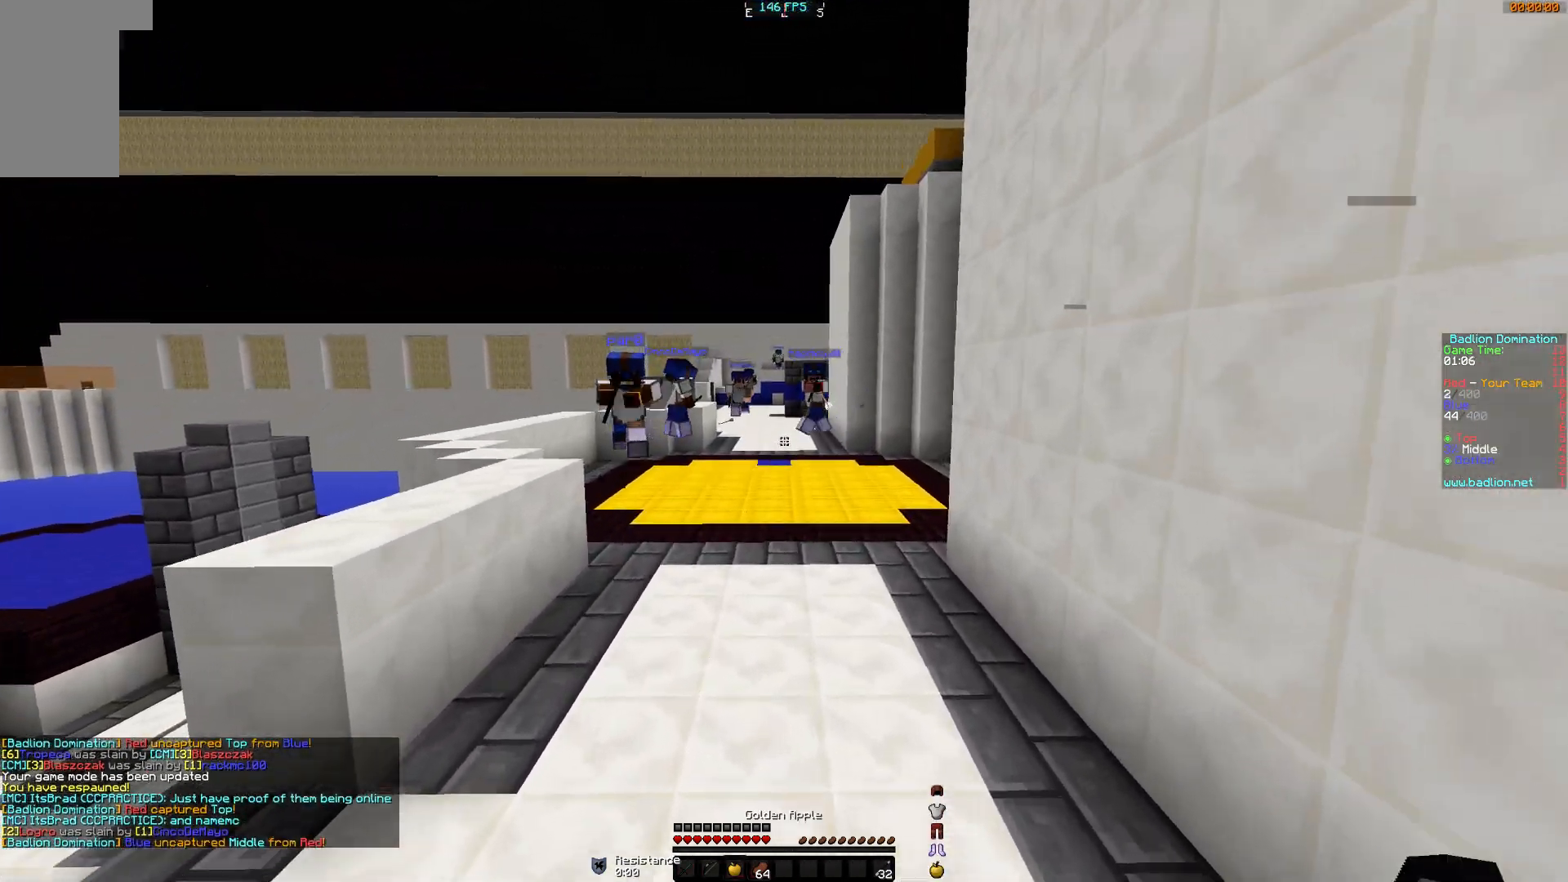
{"keys": ["a", "w"], "mouse": [], "events": []}
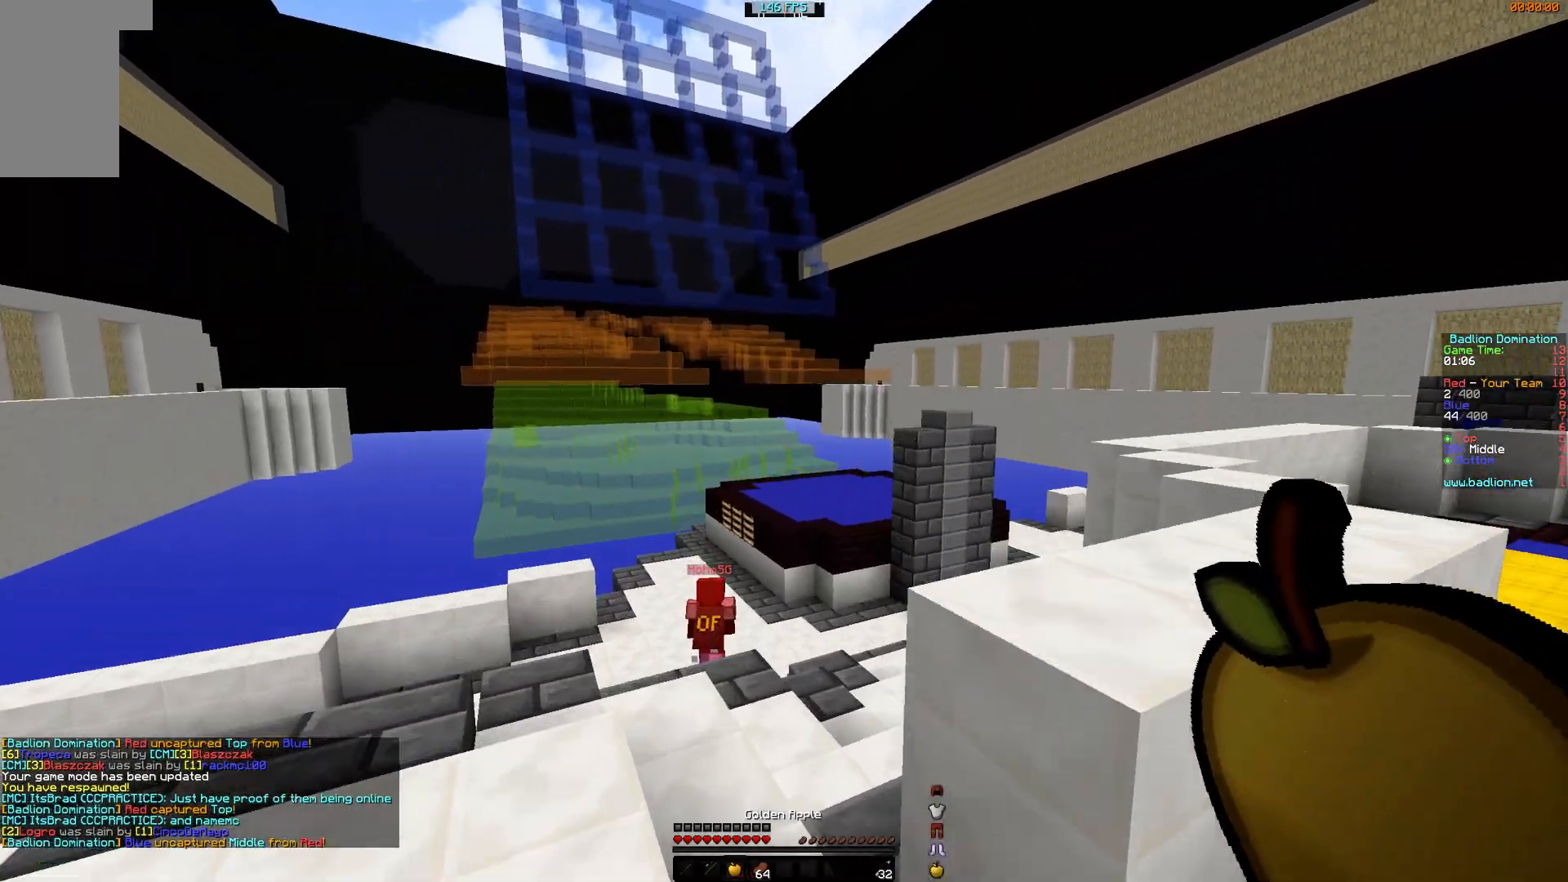
{"keys": ["w"], "mouse": [], "events": [[150, "a", "up"]]}
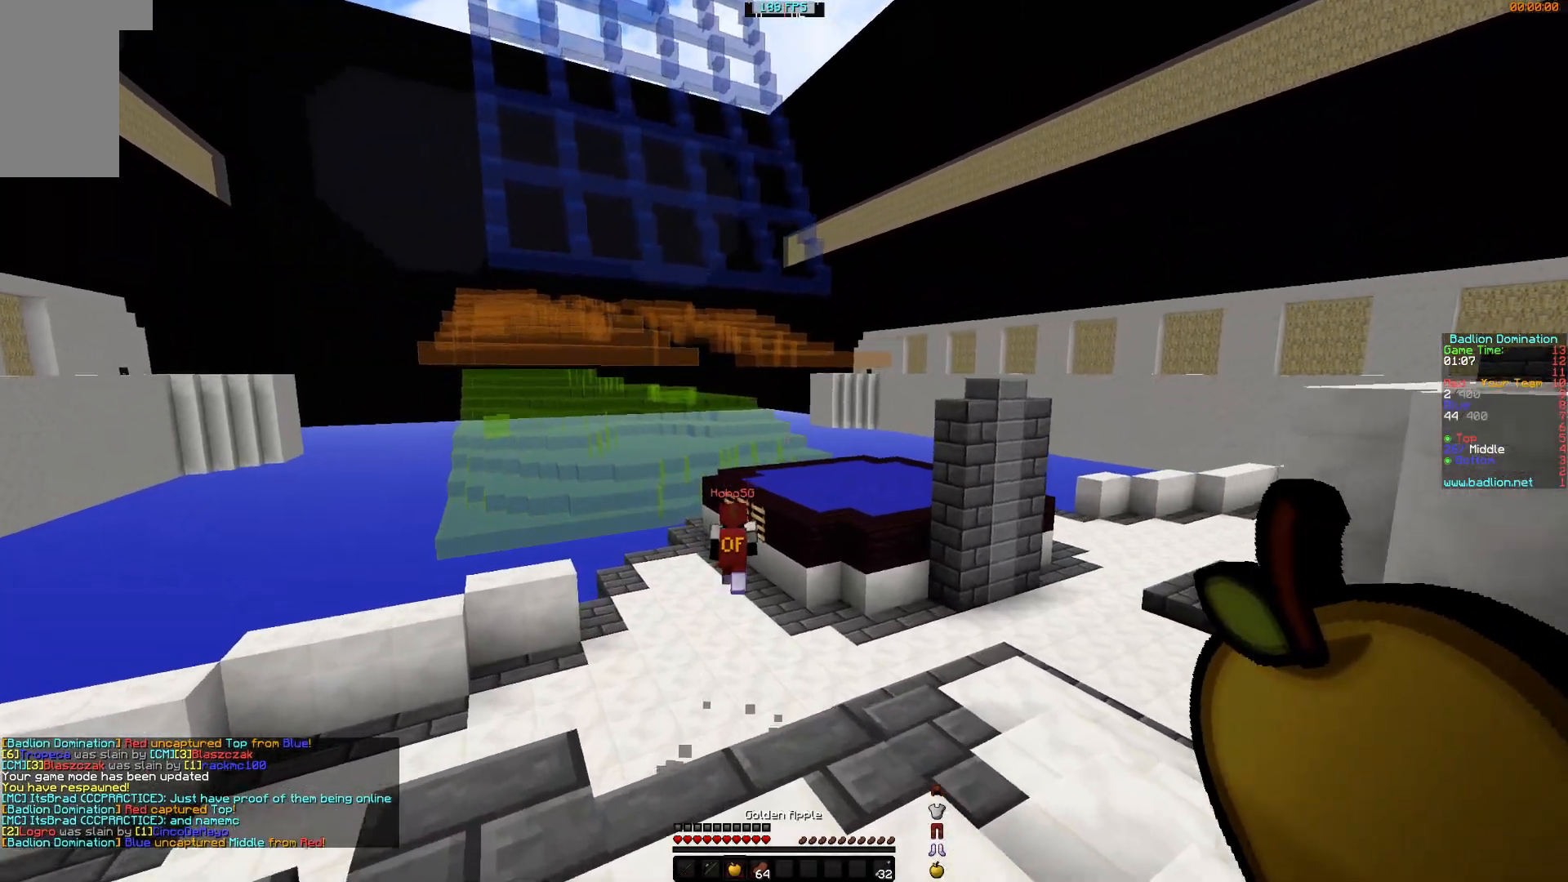
{"keys": ["w"], "mouse": [], "events": []}
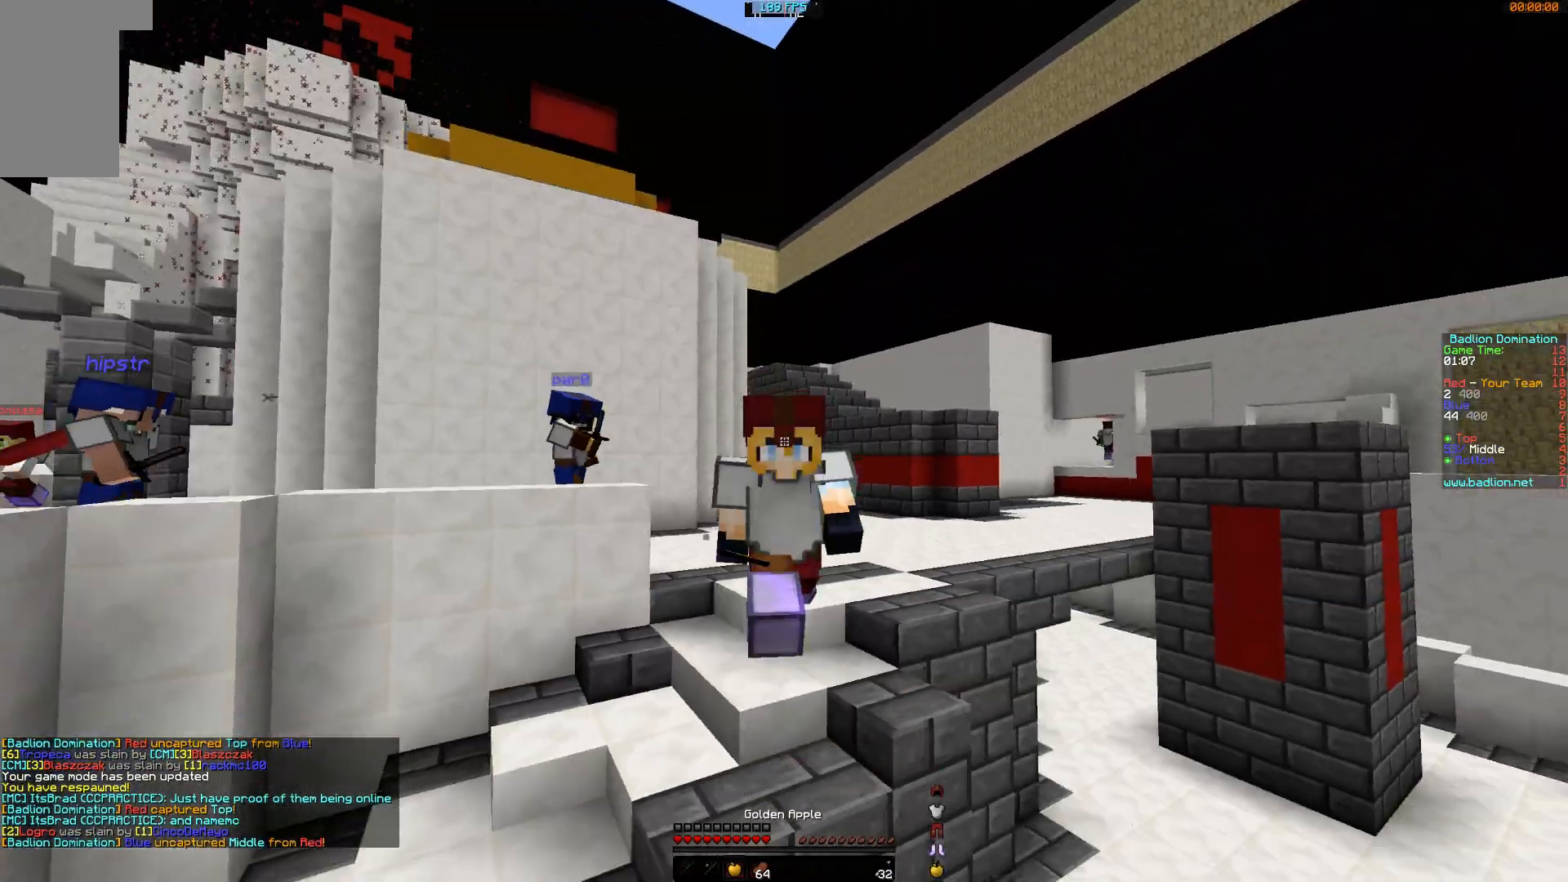
{"keys": ["w"], "mouse": [], "events": []}
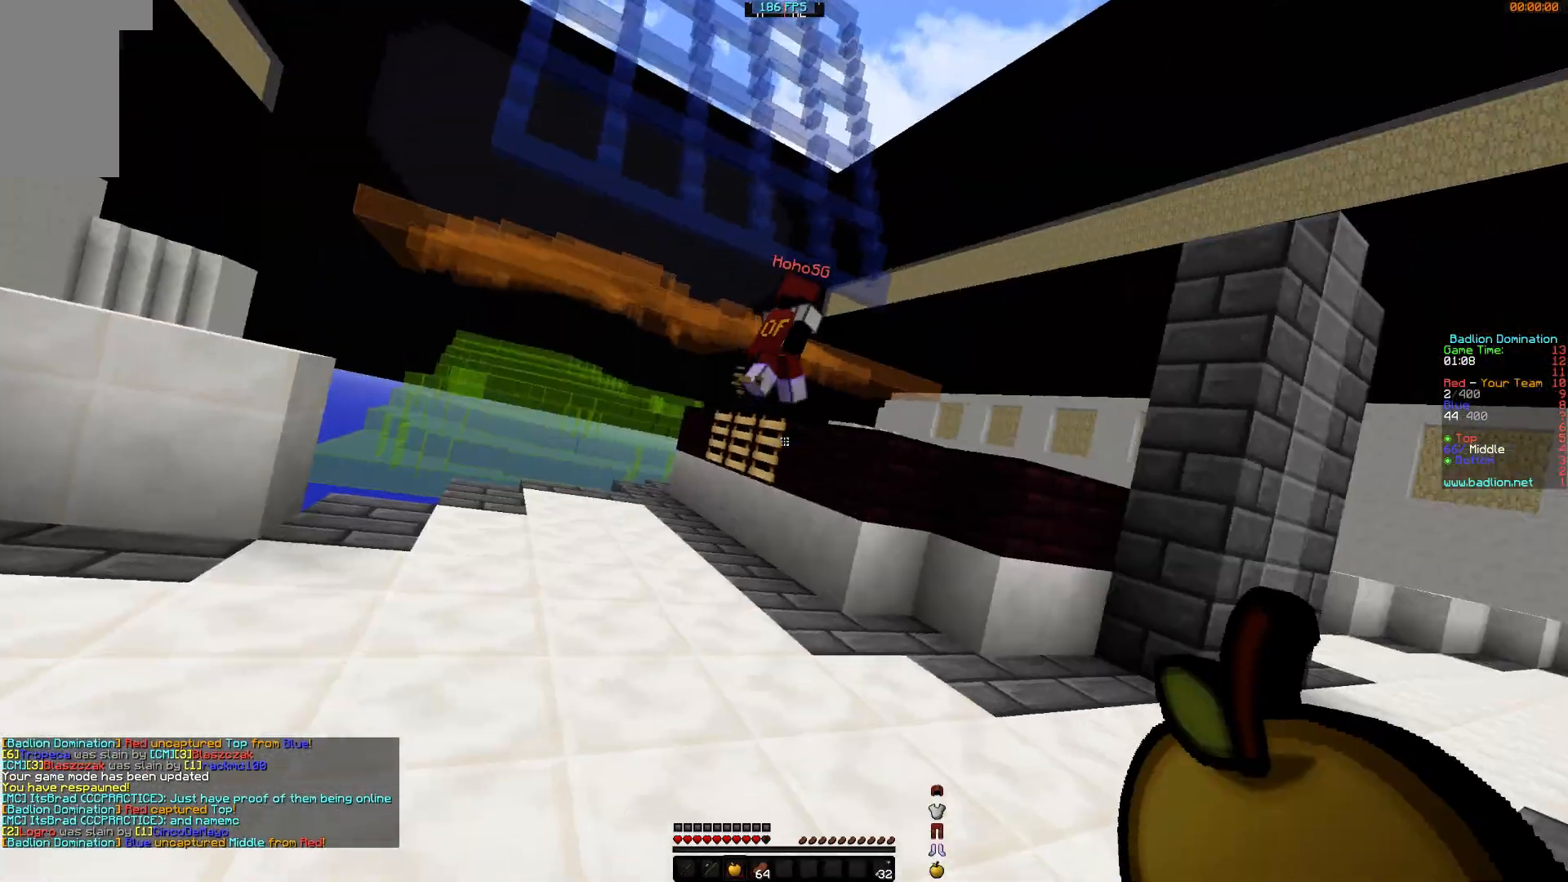
{"keys": ["s"], "mouse": ["right"], "events": [[350, "mouse_right", "down"], [350, "w", "up"], [450, "s", "down"]]}
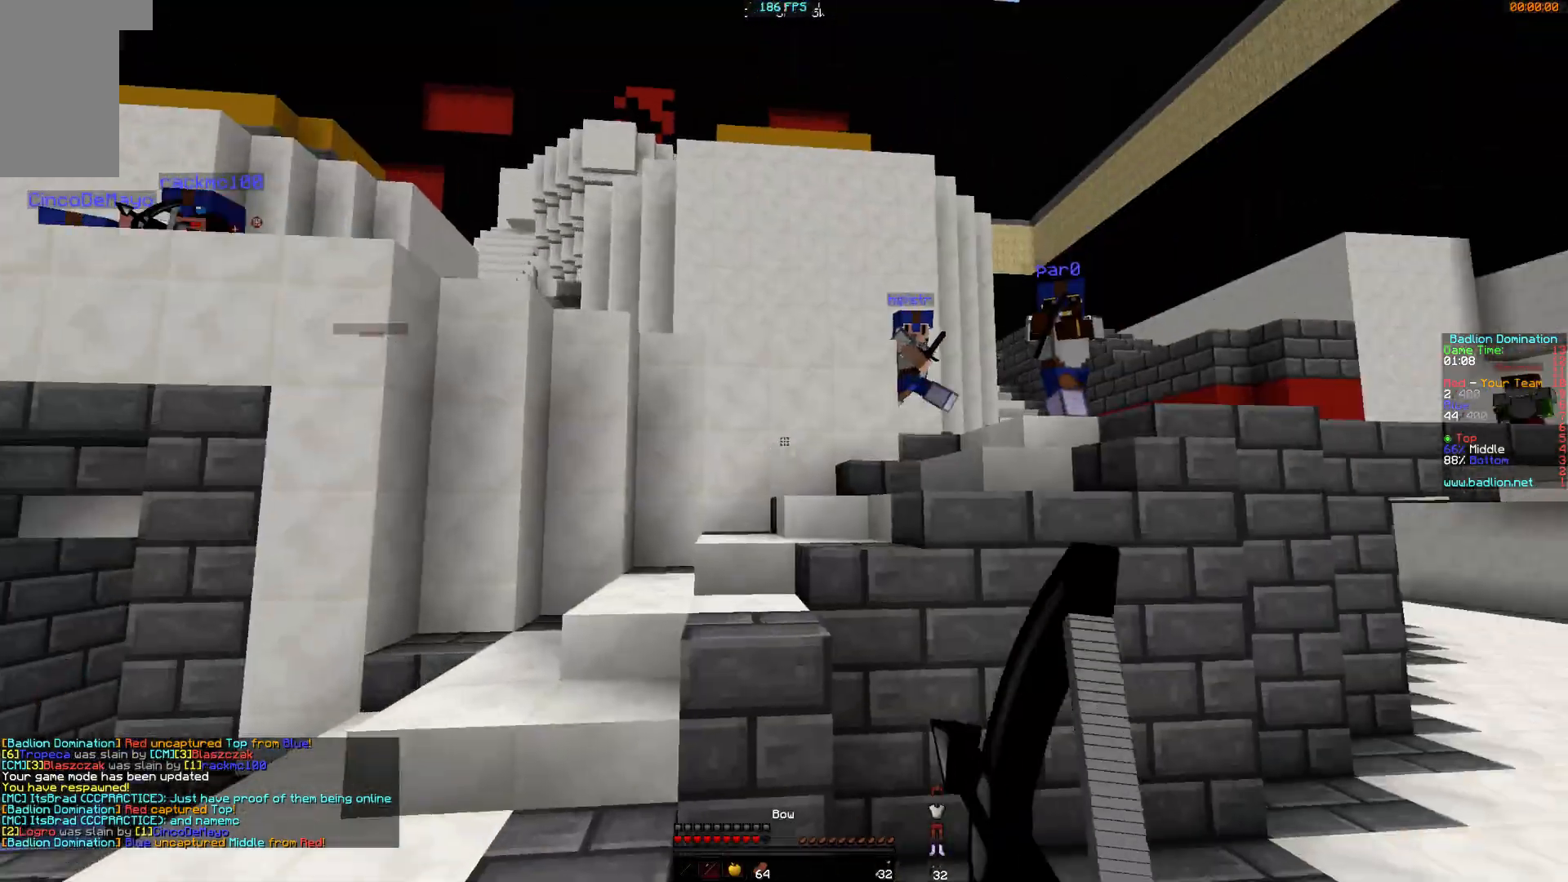
{"keys": ["s"], "mouse": ["right"], "events": []}
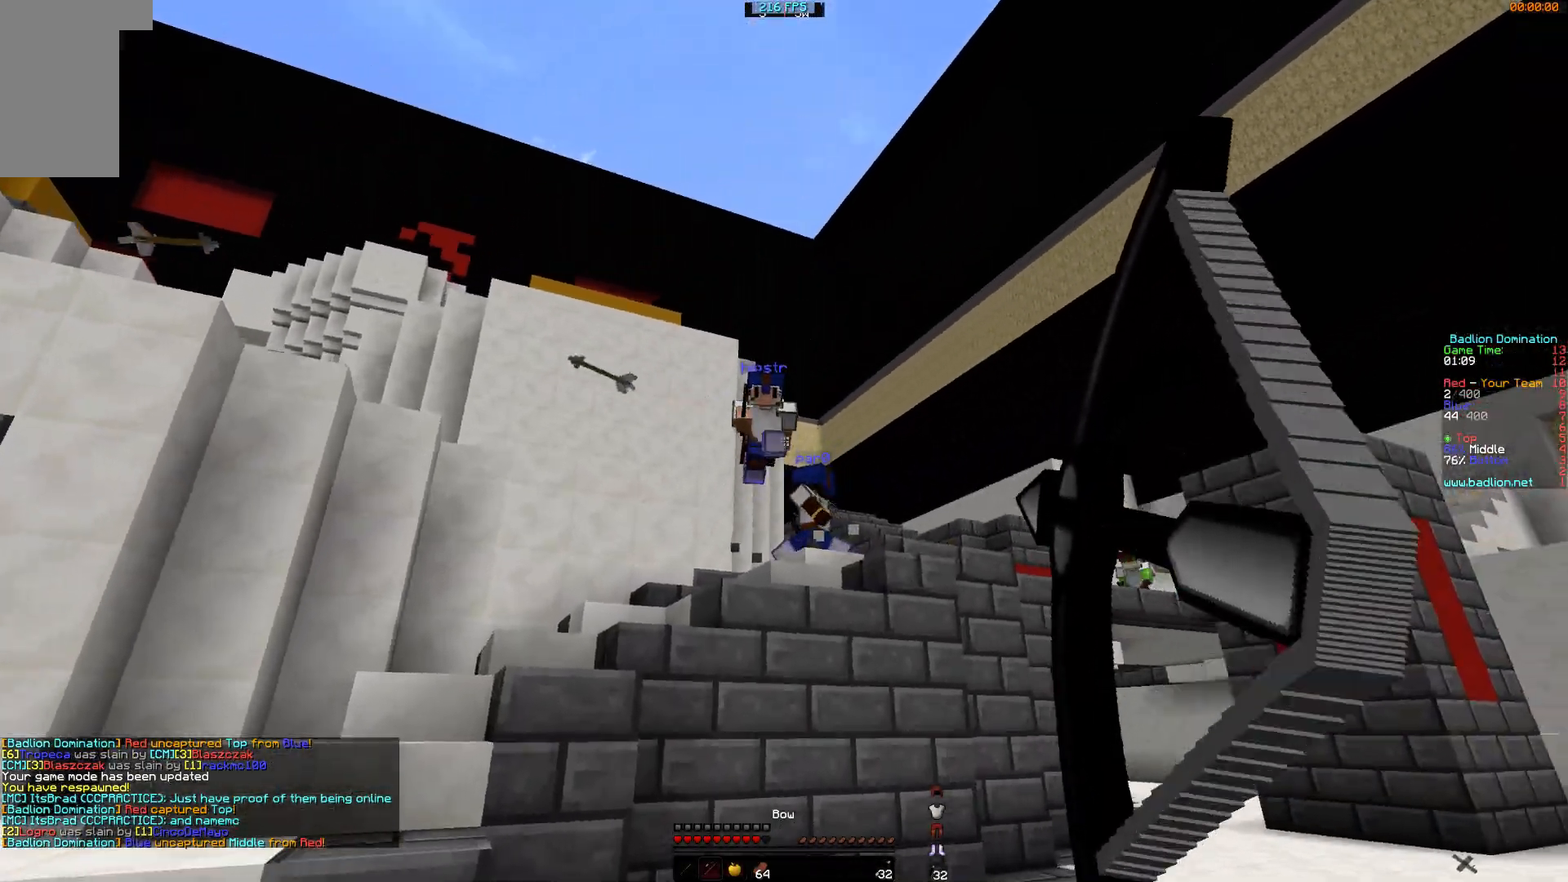
{"keys": ["a", "w"], "mouse": ["left"], "events": [[50, "a", "down"], [50, "mouse_left", "down"], [50, "mouse_right", "up"], [100, "s", "up"], [200, "mouse_left", "up"], [250, "mouse_left", "down"], [300, "w", "down"], [400, "mouse_left", "up"], [500, "mouse_left", "down"]]}
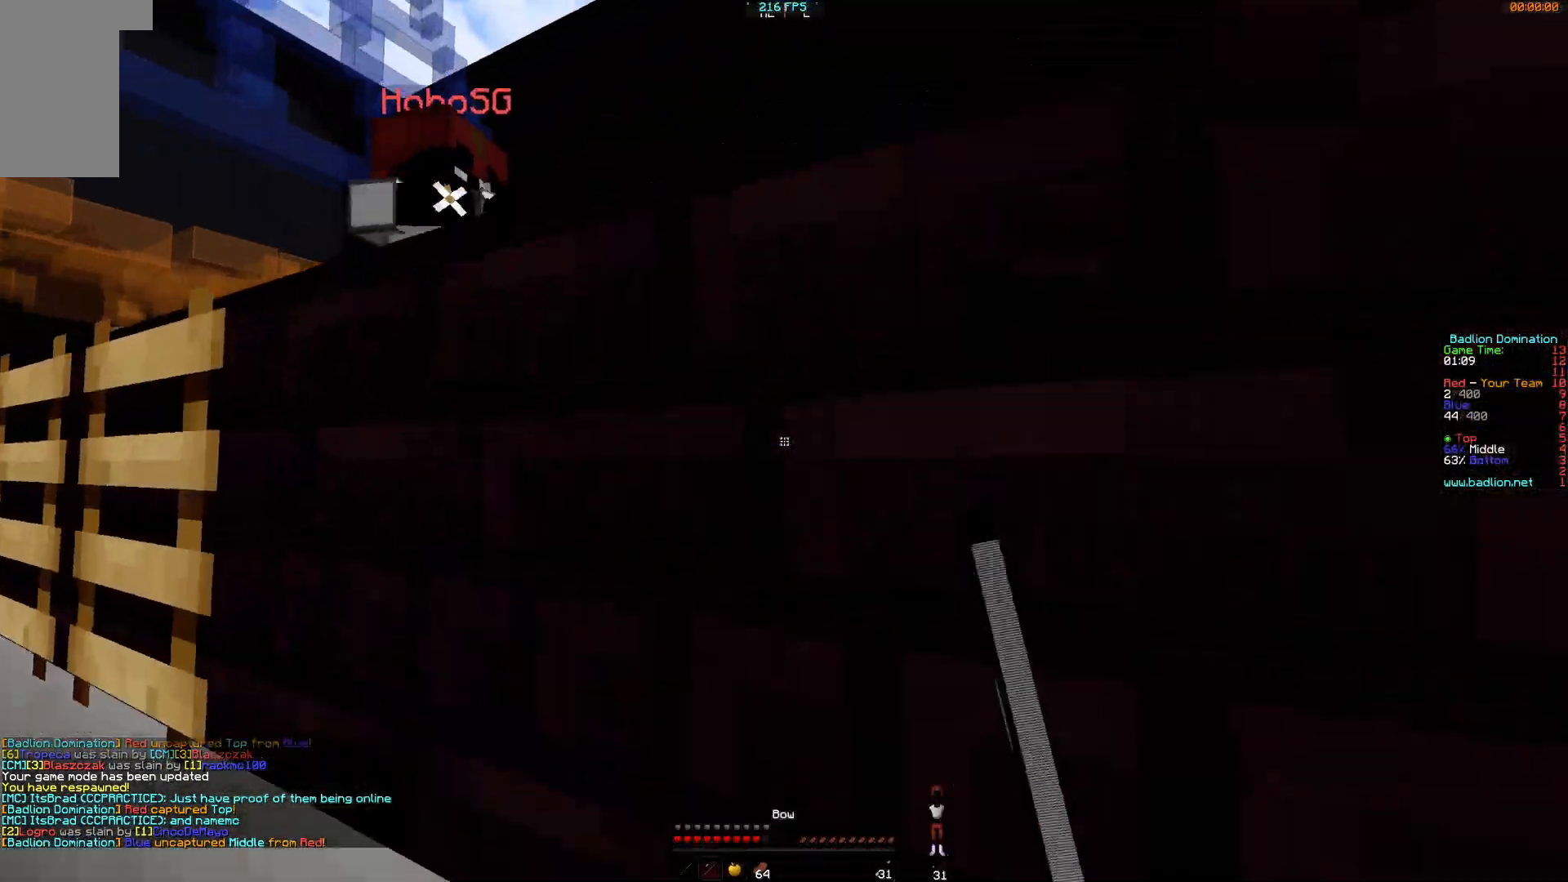
{"keys": ["a"], "mouse": [], "events": [[100, "mouse_left", "up"], [200, "w", "up"], [350, "s", "down"], [451, "s", "up"]]}